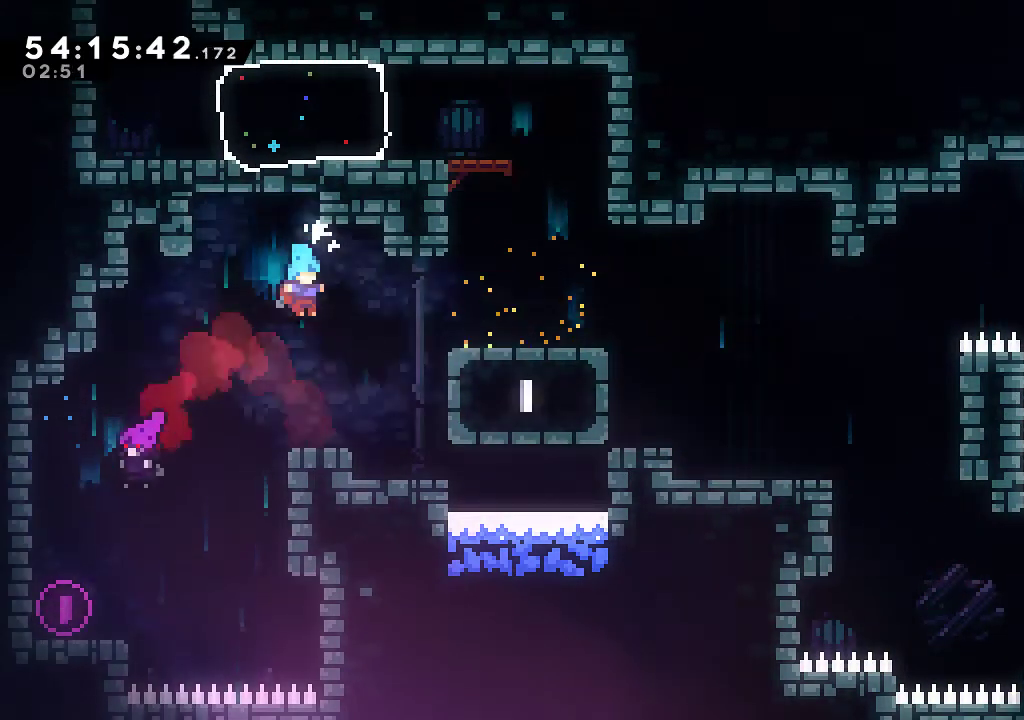
Gameplay with a controller (Xbox layout); each line is a JSON object with the inputs held at the frame after it. "events" lists button and stick changes between this image and that frame as [ms after this image, input, new state], when the widget could be followed in between. Not read: R3 right_stick.
{"buttons": ["A"], "left_stick": "right", "events": [[200, "left_stick", "right"], [266, "A", "down"]]}
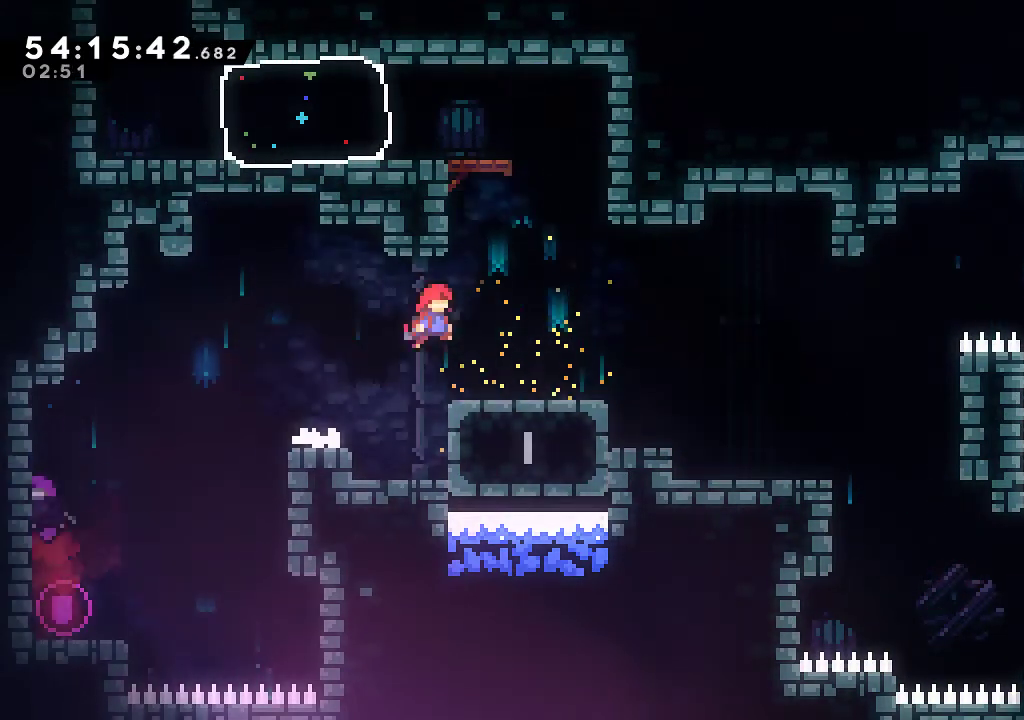
{"buttons": ["A"], "left_stick": "center", "events": [[100, "A", "up"], [166, "left_stick", "center"], [433, "A", "down"]]}
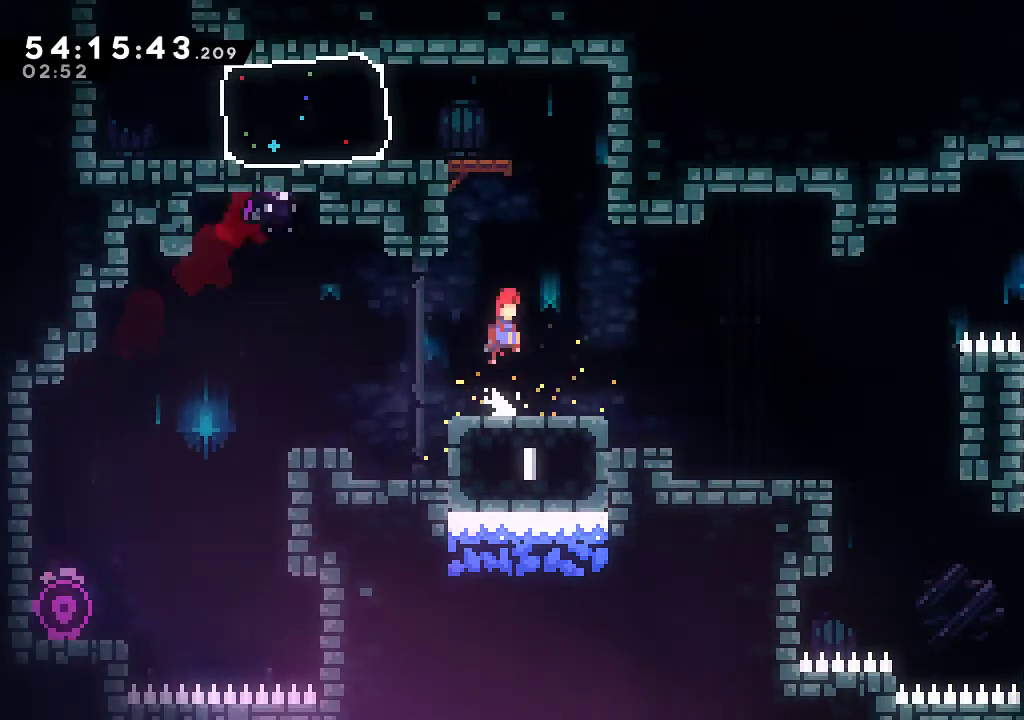
{"buttons": [], "left_stick": "left", "events": [[33, "A", "up"], [133, "R2", "down"], [133, "X", "down"], [133, "left_stick", "up"], [266, "X", "up"], [300, "left_stick", "center"], [333, "R2", "up"], [433, "left_stick", "left"]]}
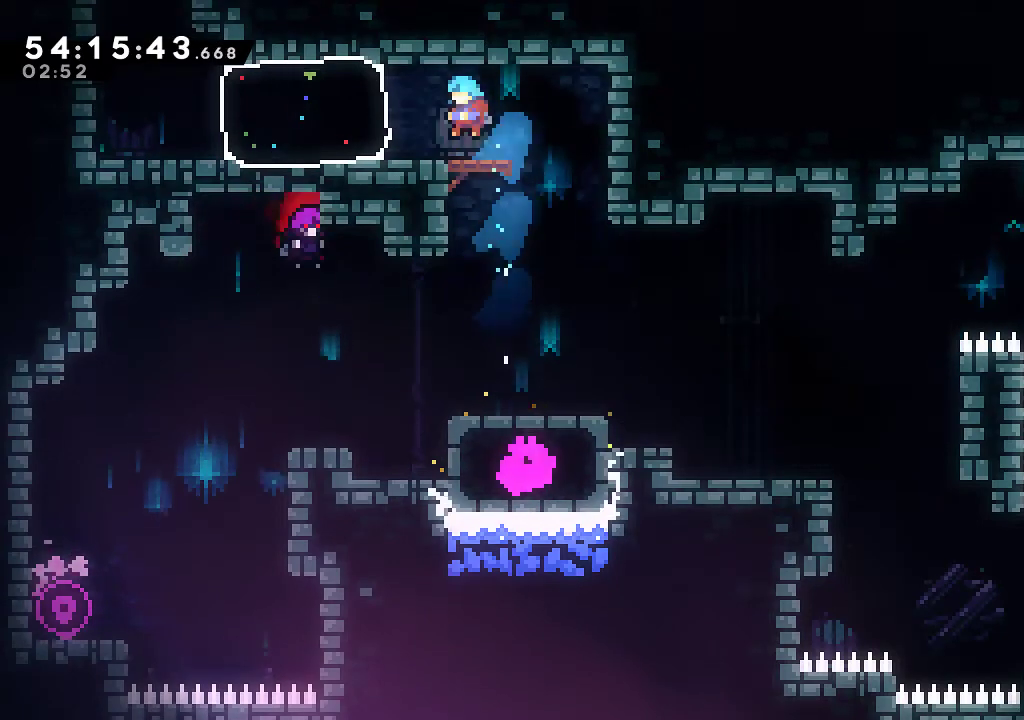
{"buttons": [], "left_stick": "center", "events": [[33, "left_stick", "center"]]}
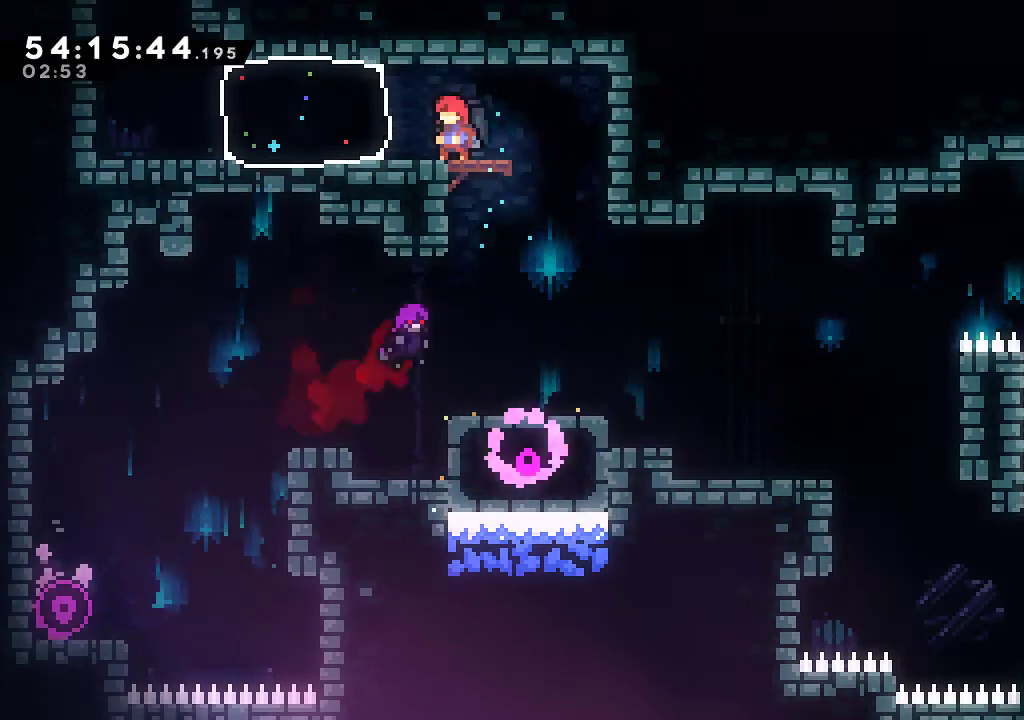
{"buttons": [], "left_stick": "center", "events": [[200, "X", "down"], [233, "left_stick", "left"], [300, "X", "up"], [333, "left_stick", "center"]]}
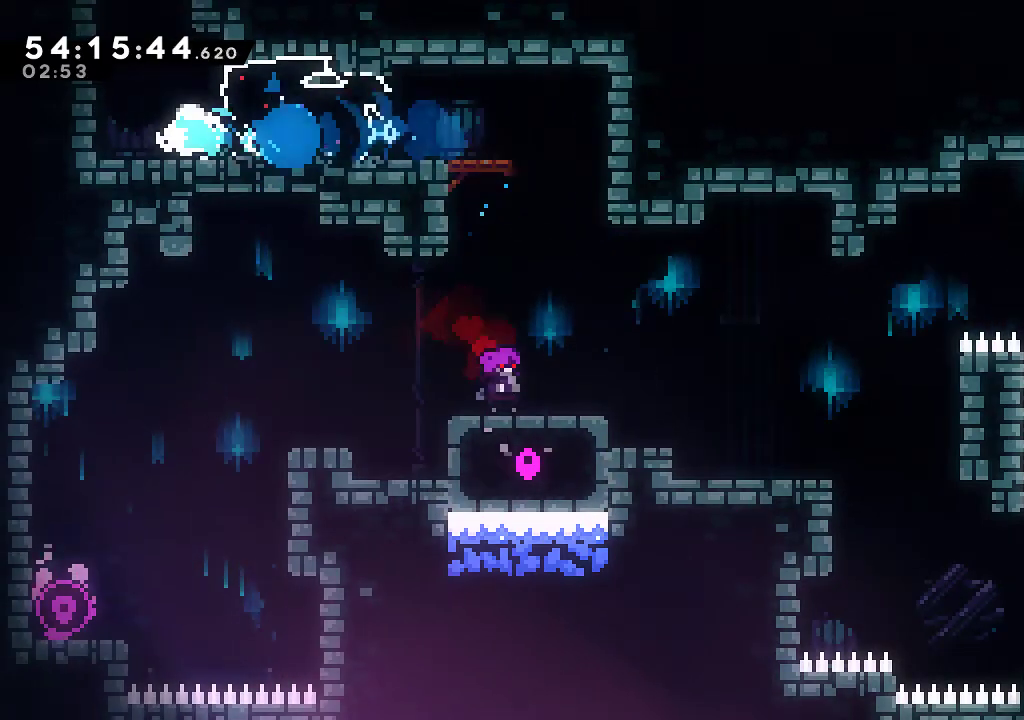
{"buttons": ["X"], "left_stick": "up", "events": [[366, "A", "down"], [400, "left_stick", "up"], [433, "A", "up"], [466, "X", "down"]]}
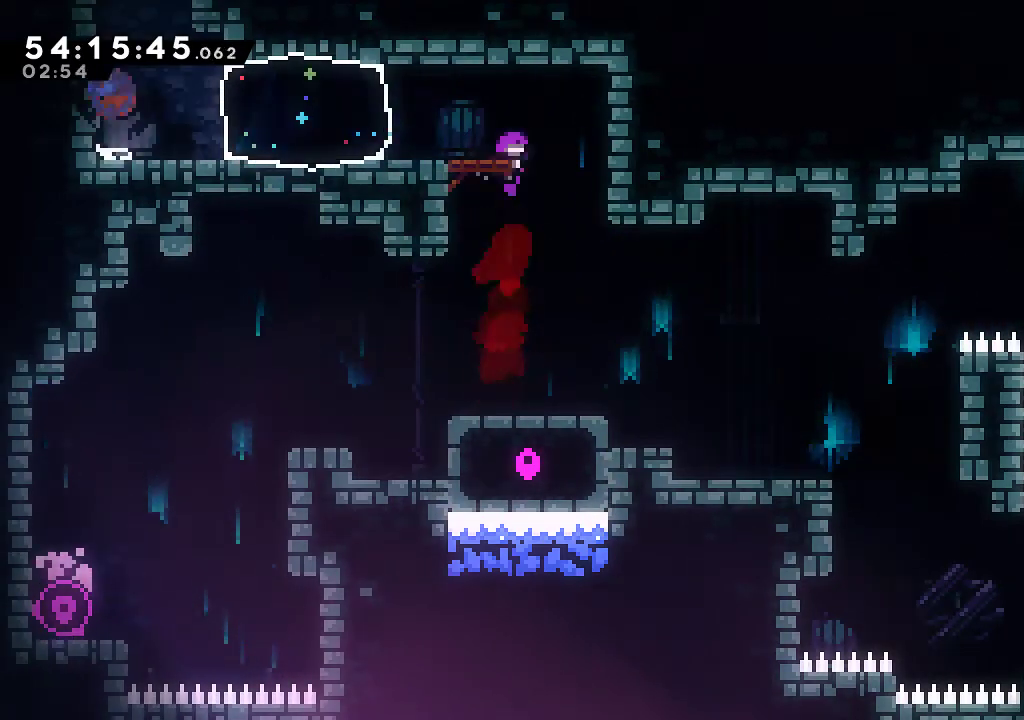
{"buttons": [], "left_stick": "center", "events": [[133, "X", "up"], [166, "left_stick", "center"]]}
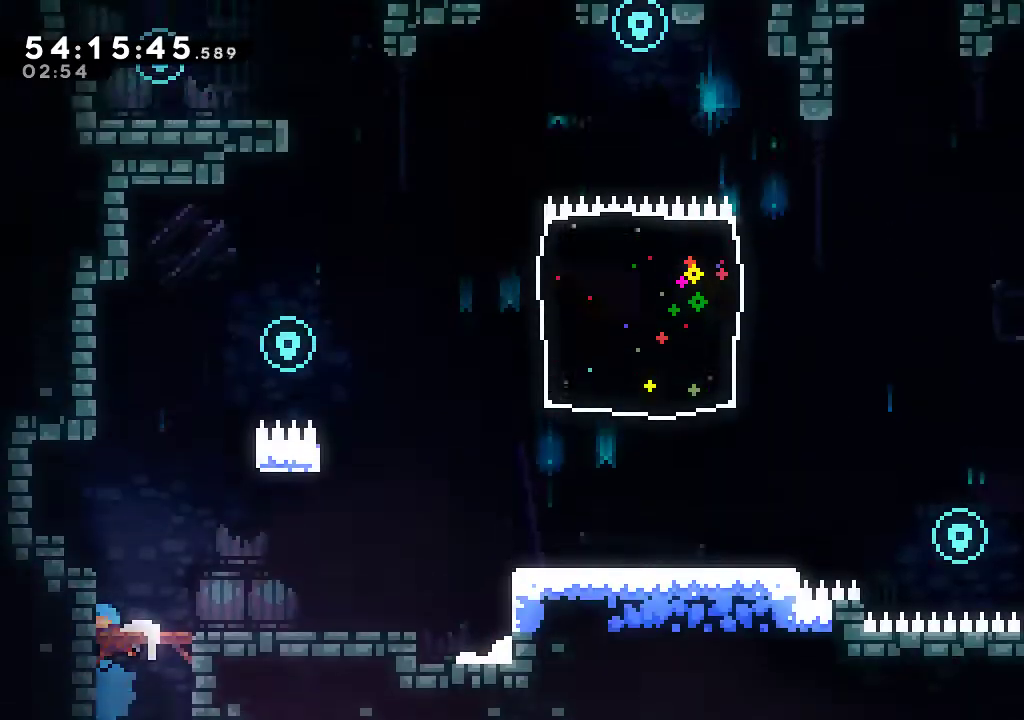
{"buttons": [], "left_stick": "center", "events": []}
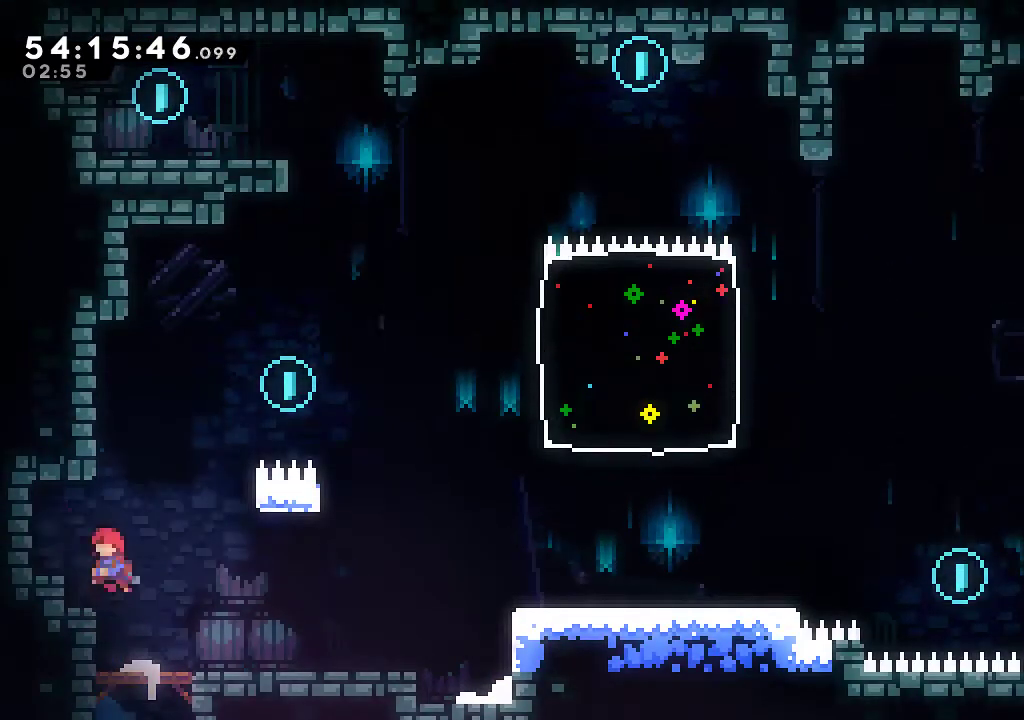
{"buttons": ["R2"], "left_stick": "center", "events": [[100, "R2", "down"]]}
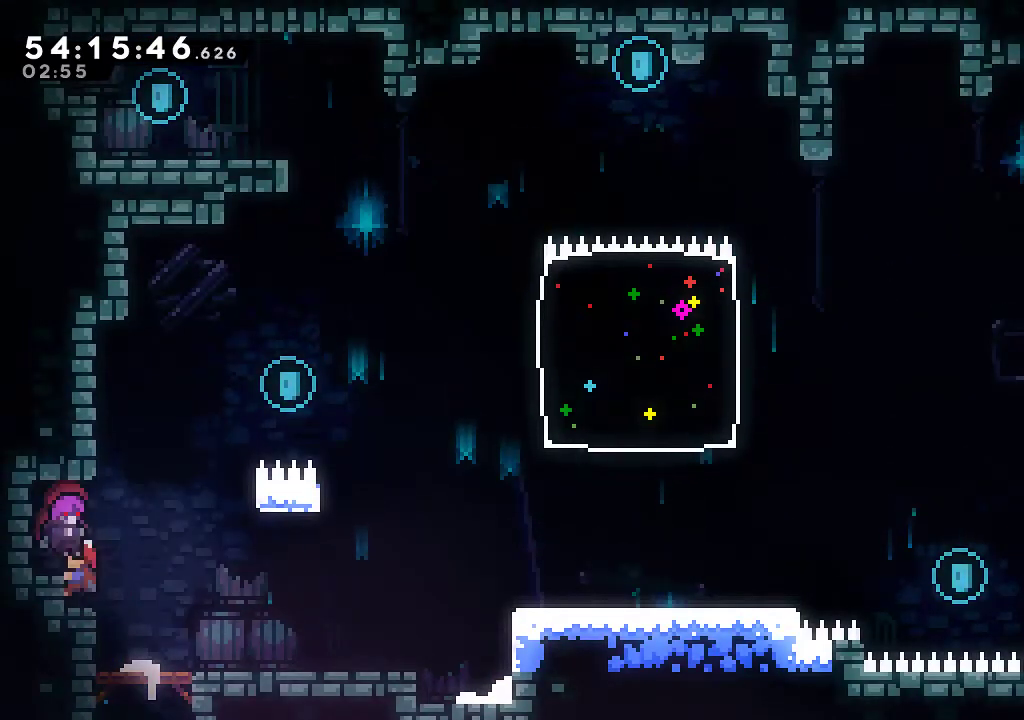
{"buttons": ["R2"], "left_stick": "right", "events": [[233, "A", "down"], [266, "left_stick", "right"], [500, "A", "up"]]}
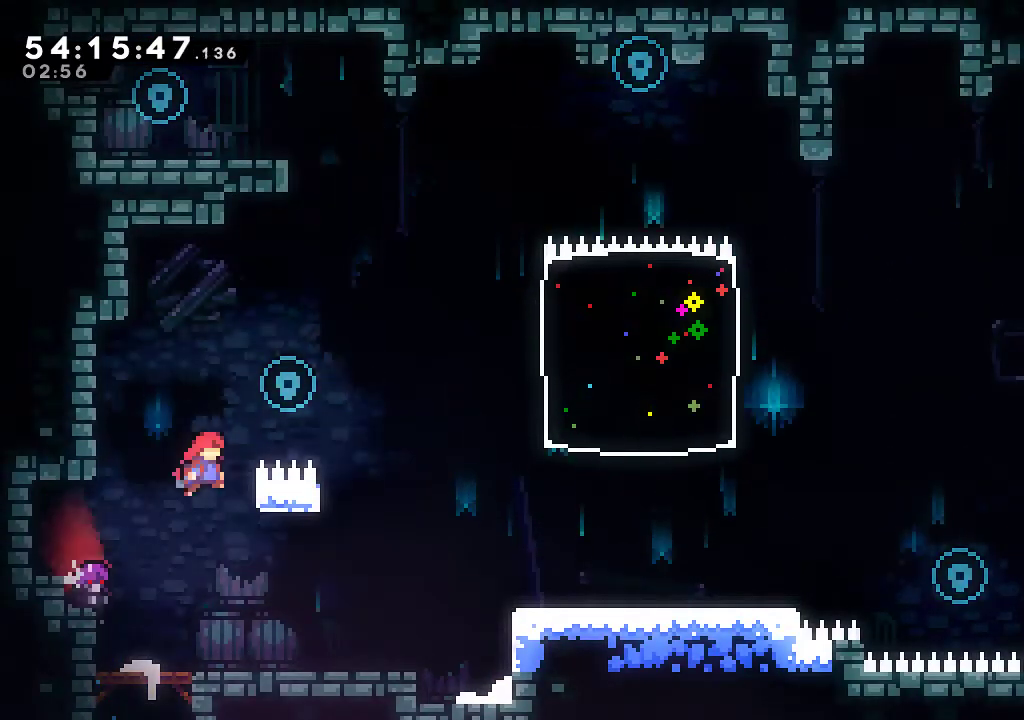
{"buttons": ["R2"], "left_stick": "center", "events": [[100, "left_stick", "center"]]}
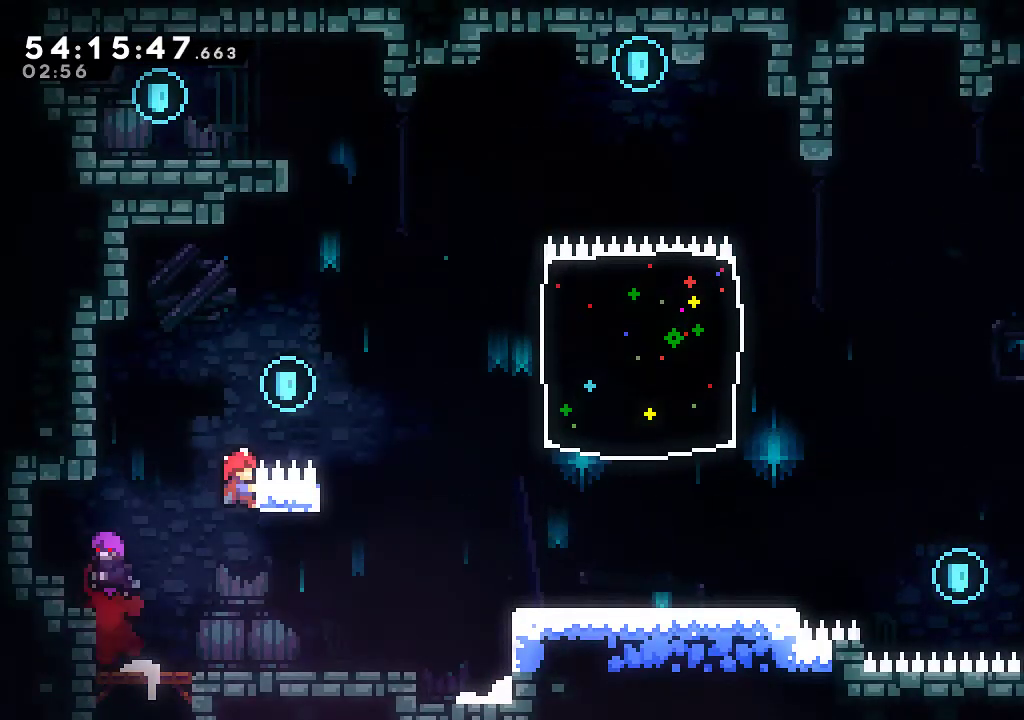
{"buttons": ["A", "R2"], "left_stick": "right", "events": [[200, "A", "down"], [333, "left_stick", "right"]]}
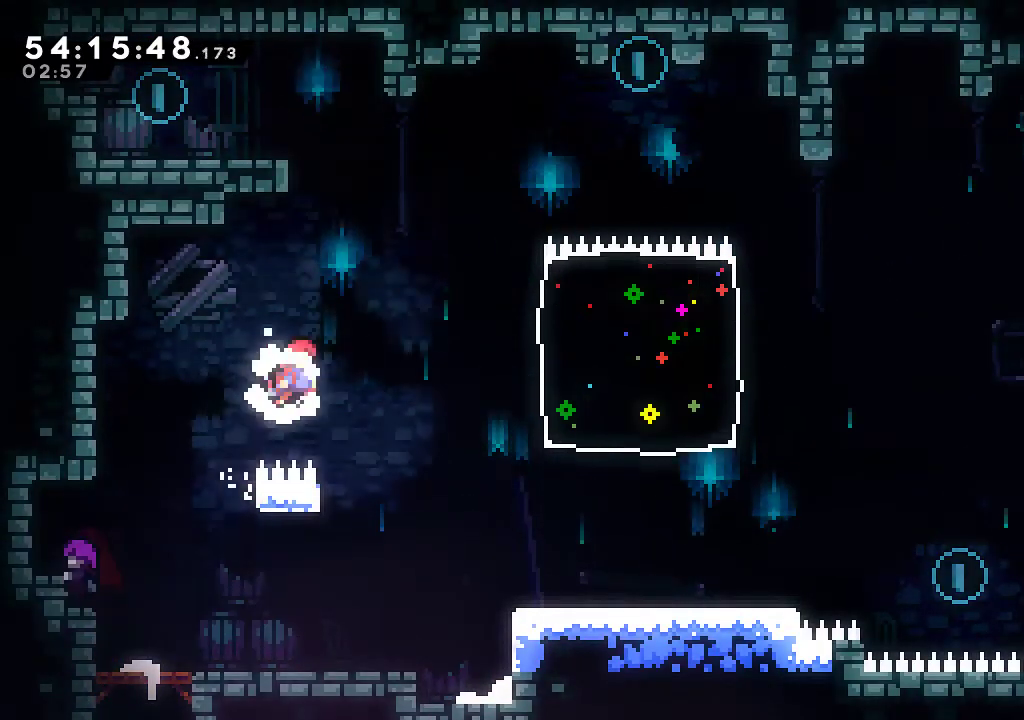
{"buttons": ["R2"], "left_stick": "up-left", "events": [[66, "A", "up"], [66, "left_stick", "up"], [133, "X", "down"], [366, "left_stick", "up-left"], [500, "X", "up"]]}
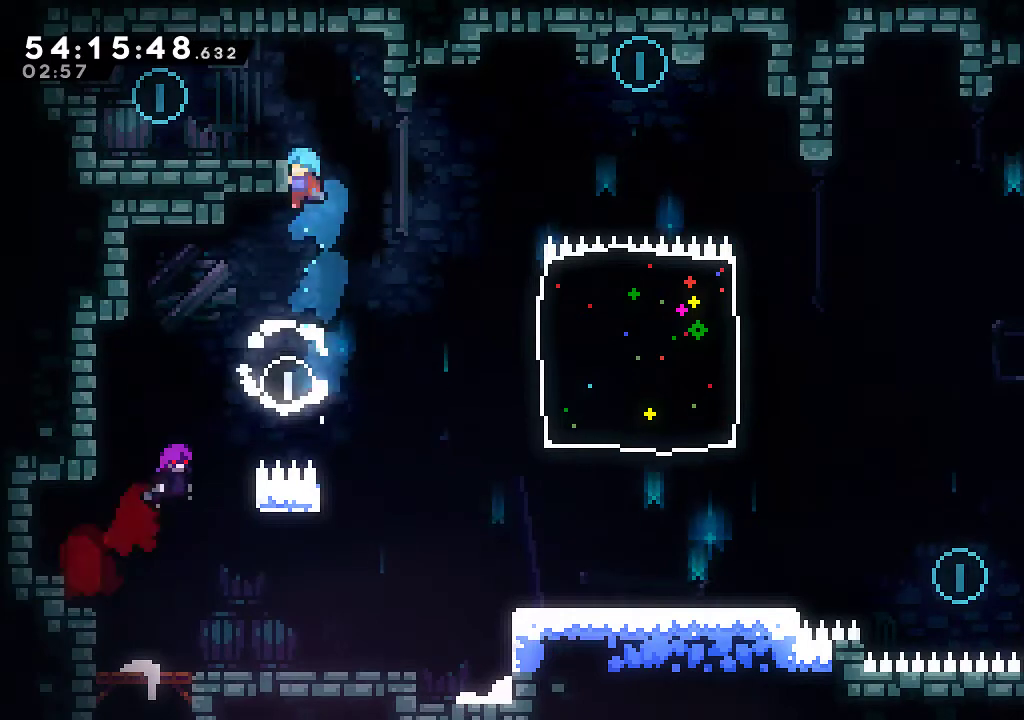
{"buttons": ["R2"], "left_stick": "center", "events": [[66, "A", "down"], [133, "A", "up"], [500, "left_stick", "center"]]}
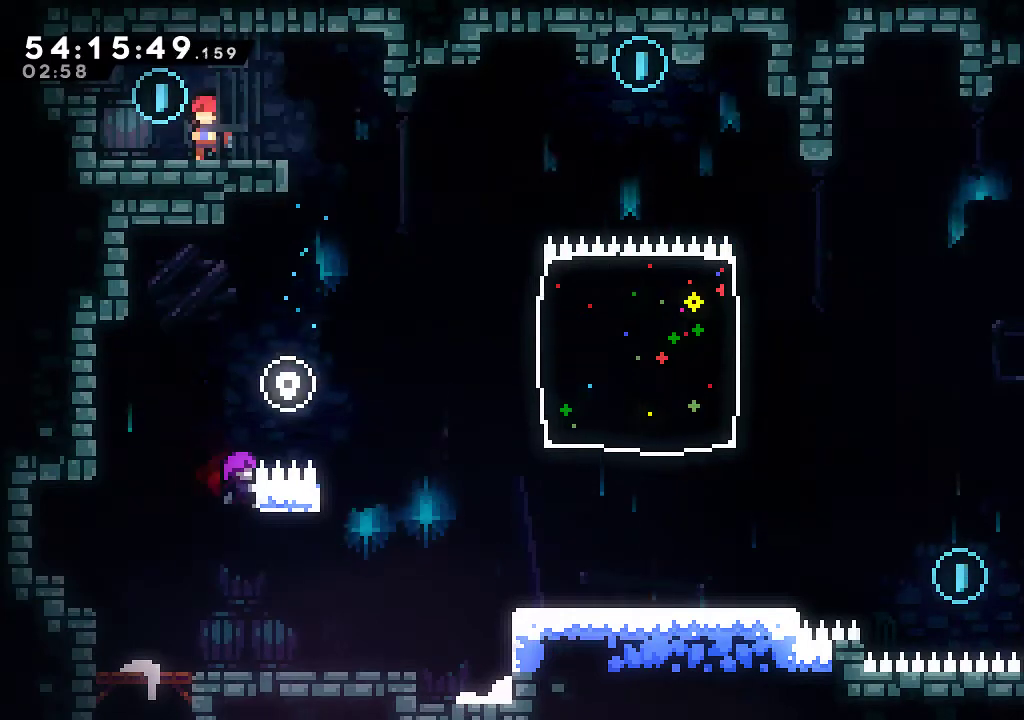
{"buttons": ["R2"], "left_stick": "center", "events": [[333, "left_stick", "left"], [400, "left_stick", "center"]]}
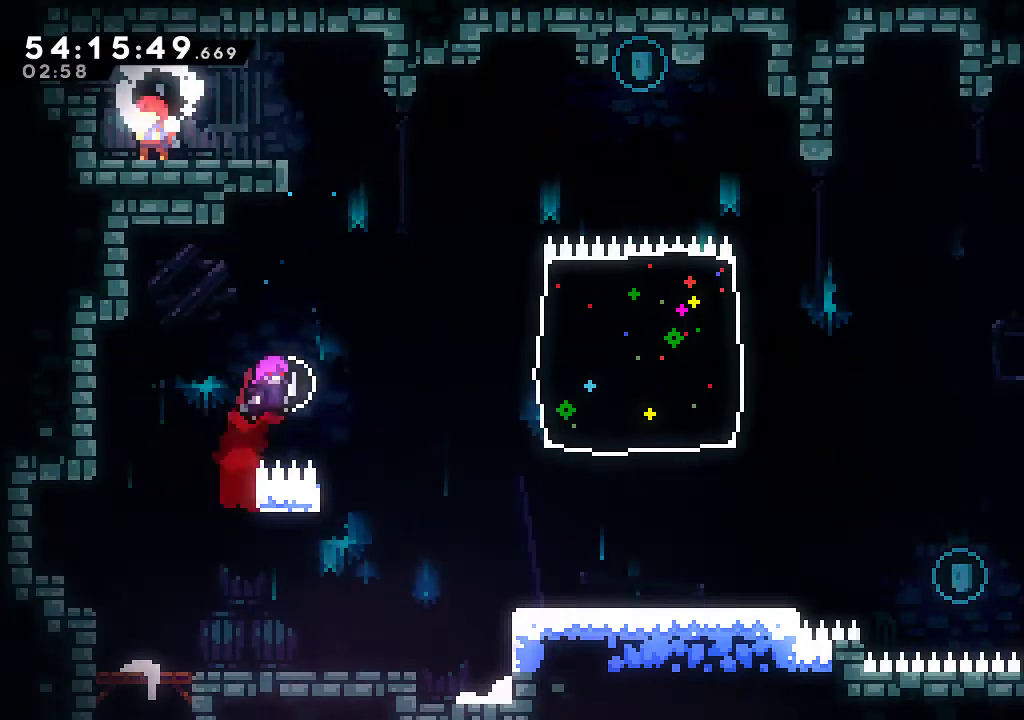
{"buttons": ["R2"], "left_stick": "center", "events": []}
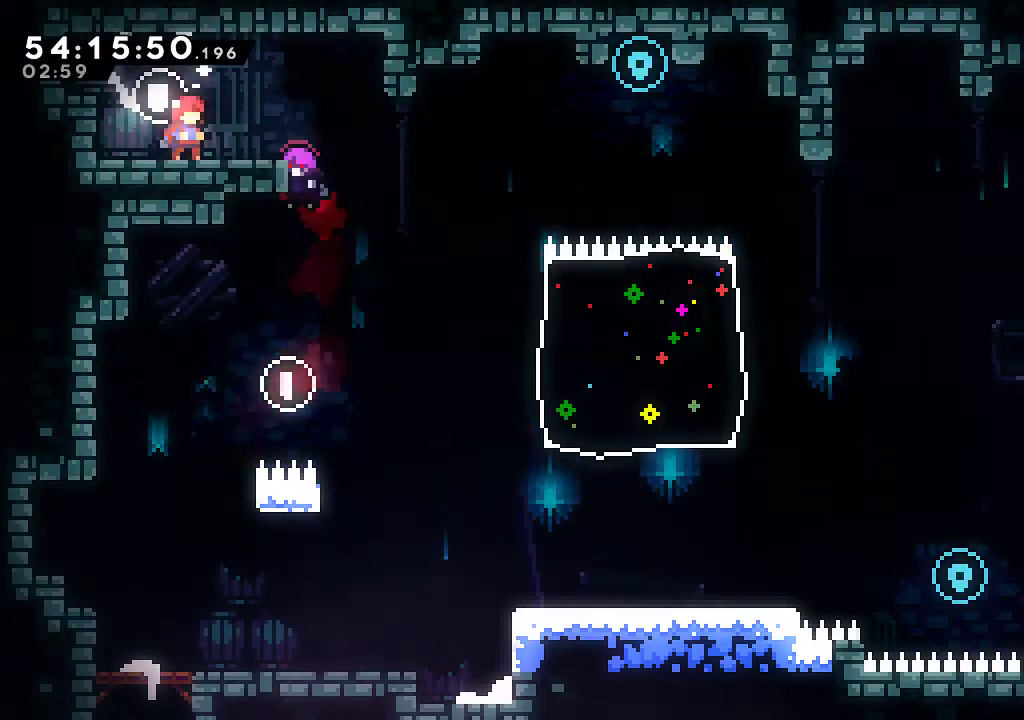
{"buttons": ["A", "R2"], "left_stick": "right", "events": [[166, "A", "down"], [233, "left_stick", "right"]]}
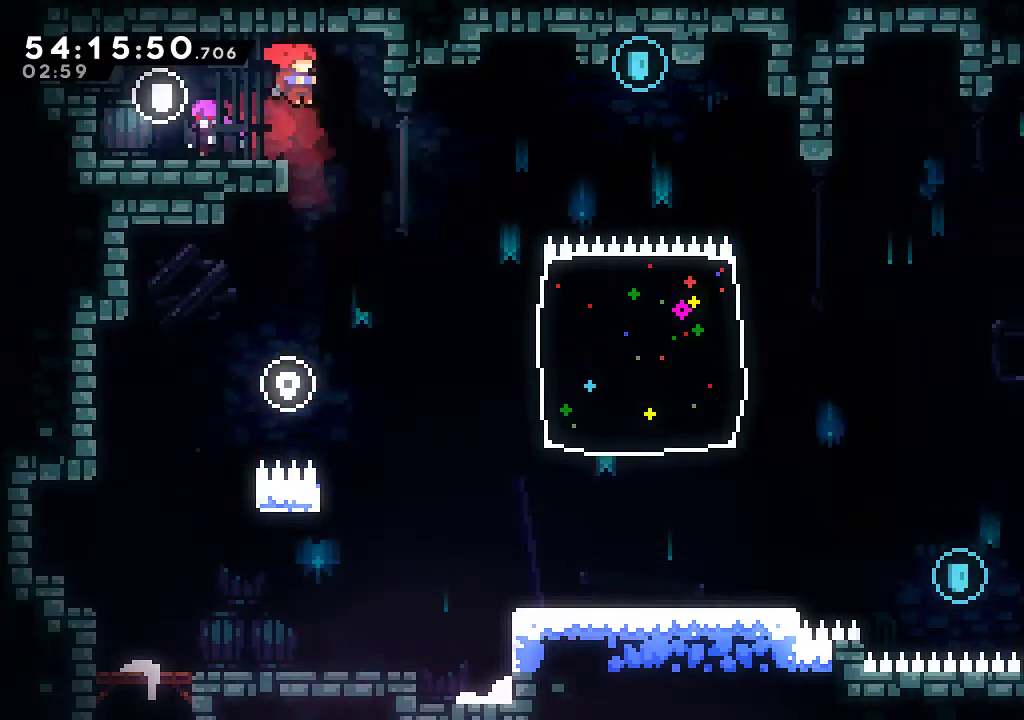
{"buttons": ["X", "R2"], "left_stick": "up", "events": [[66, "A", "up"], [133, "left_stick", "center"], [400, "X", "down"], [400, "left_stick", "up"]]}
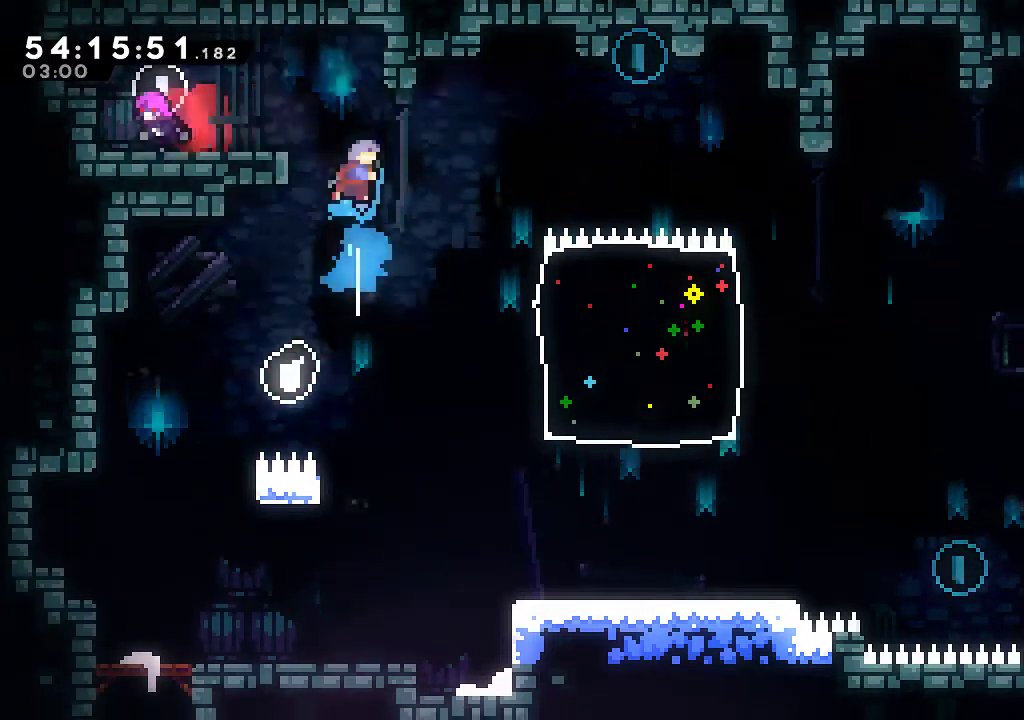
{"buttons": ["X", "R2"], "left_stick": "down-right", "events": [[100, "X", "up"], [133, "left_stick", "up-left"], [300, "left_stick", "center"], [466, "X", "down"], [500, "left_stick", "down-right"]]}
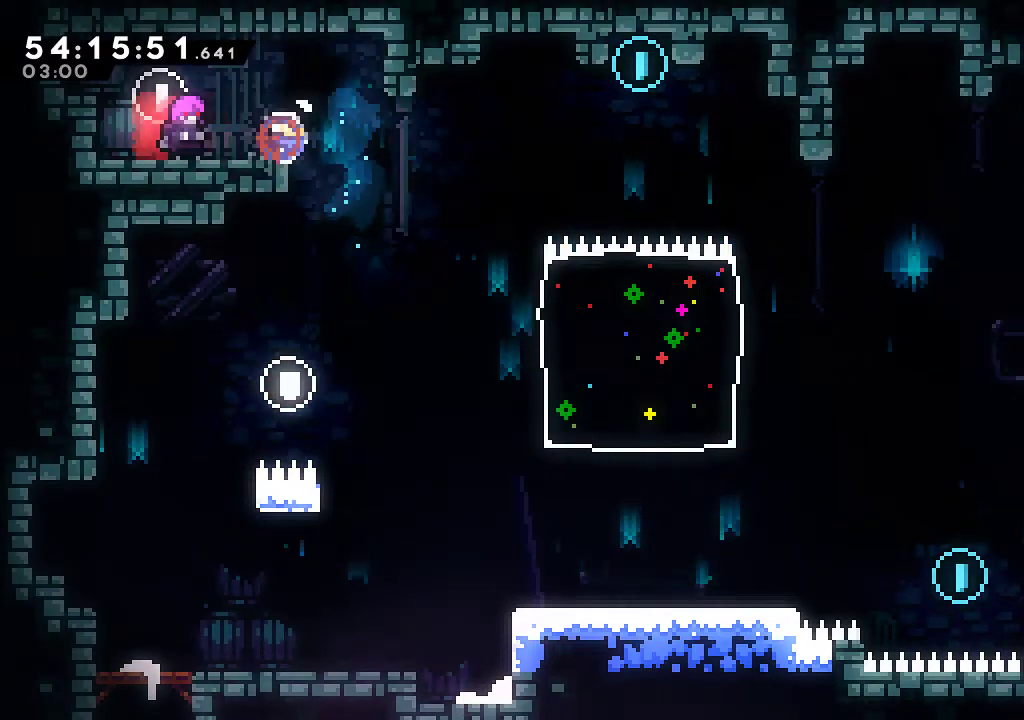
{"buttons": ["R2"], "left_stick": "center", "events": [[33, "X", "up"], [100, "A", "down"], [233, "left_stick", "right"], [333, "A", "up"], [500, "left_stick", "center"]]}
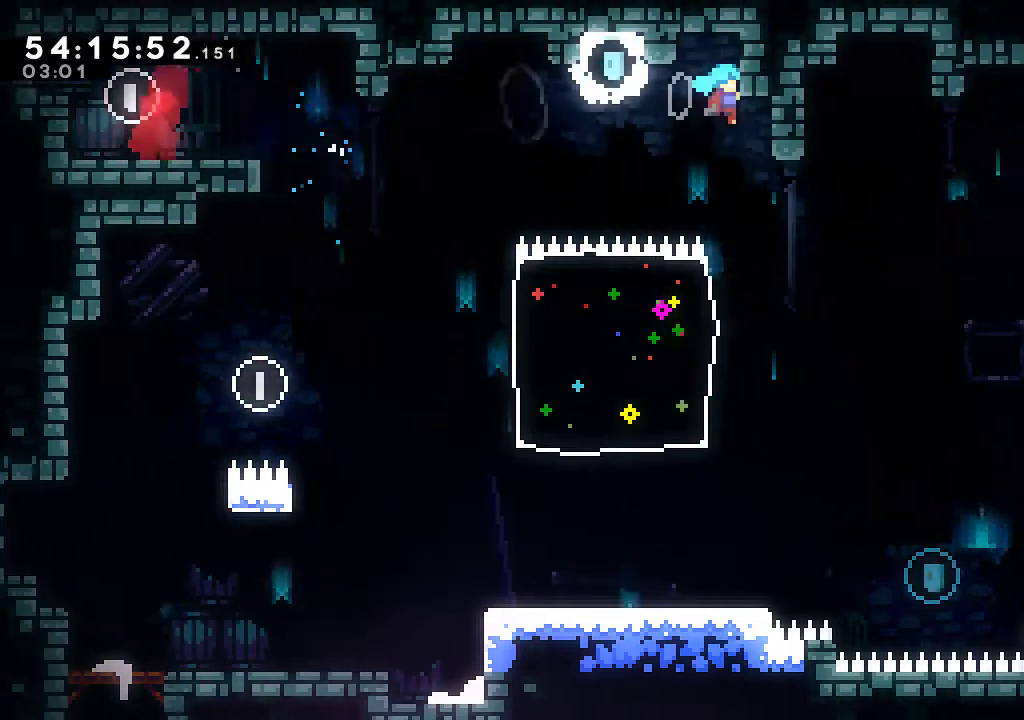
{"buttons": [], "left_stick": "center", "events": [[166, "R2", "up"], [333, "left_stick", "right"], [400, "left_stick", "center"]]}
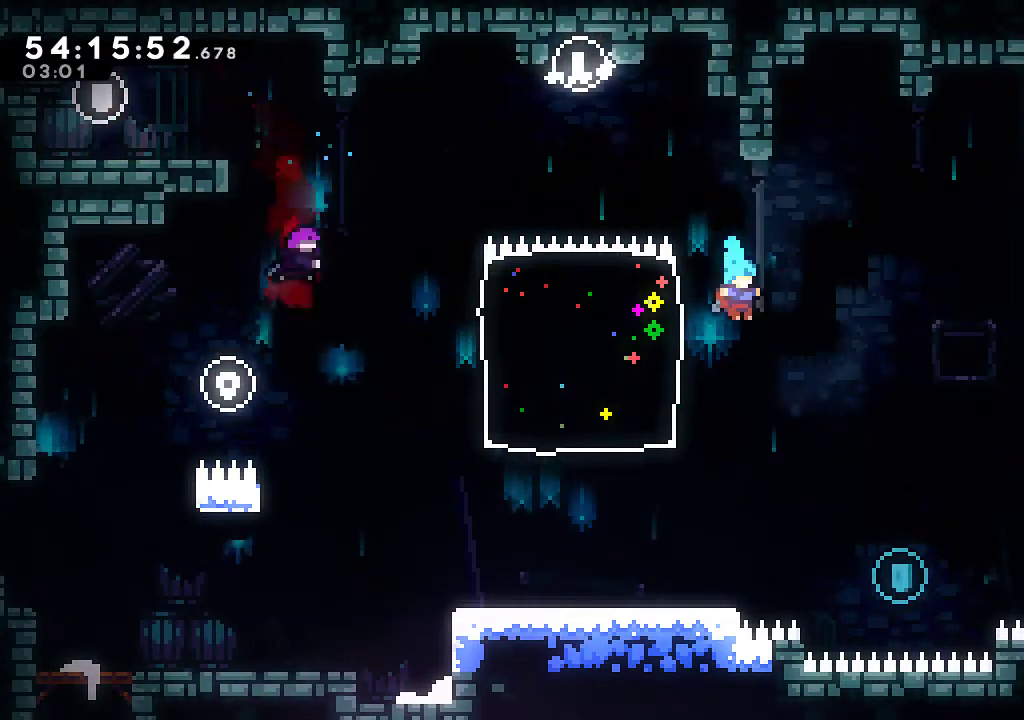
{"buttons": [], "left_stick": "center", "events": [[200, "left_stick", "left"], [466, "left_stick", "center"]]}
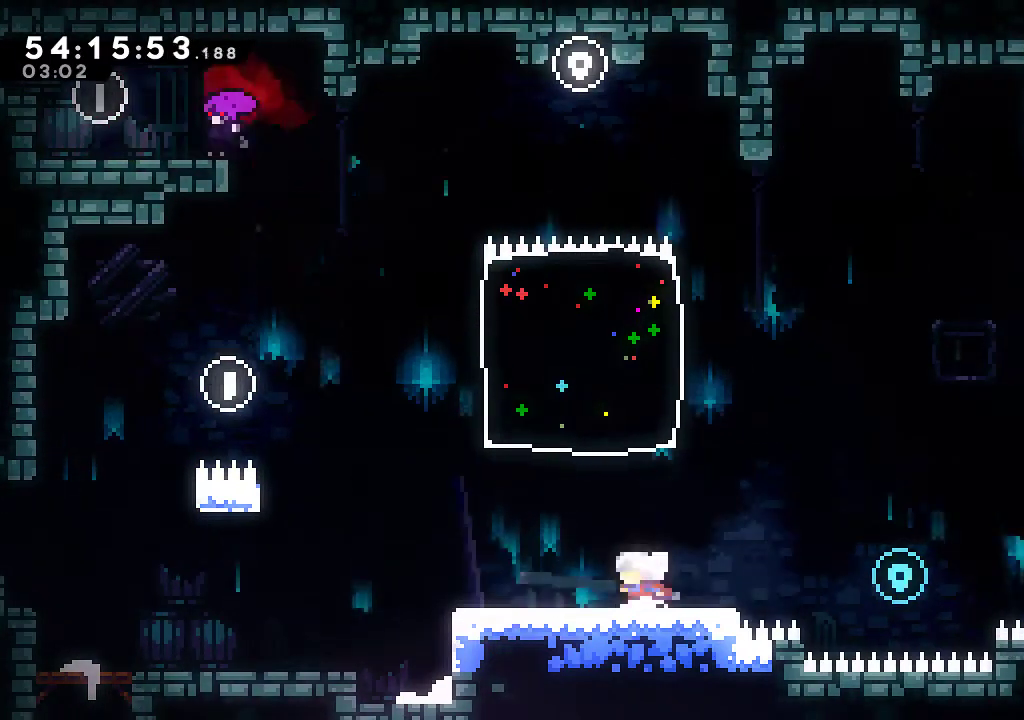
{"buttons": [], "left_stick": "center", "events": [[333, "left_stick", "down"], [433, "left_stick", "center"]]}
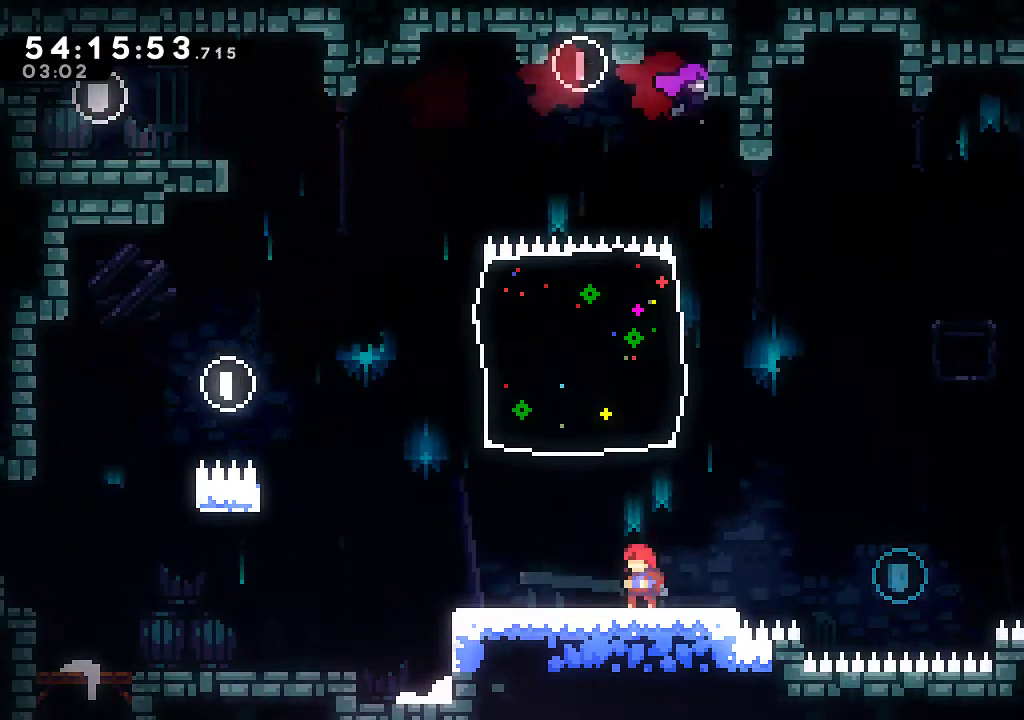
{"buttons": ["A", "R2"], "left_stick": "right", "events": [[100, "left_stick", "down"], [166, "R2", "down"], [233, "left_stick", "down-right"], [400, "A", "down"], [466, "left_stick", "right"]]}
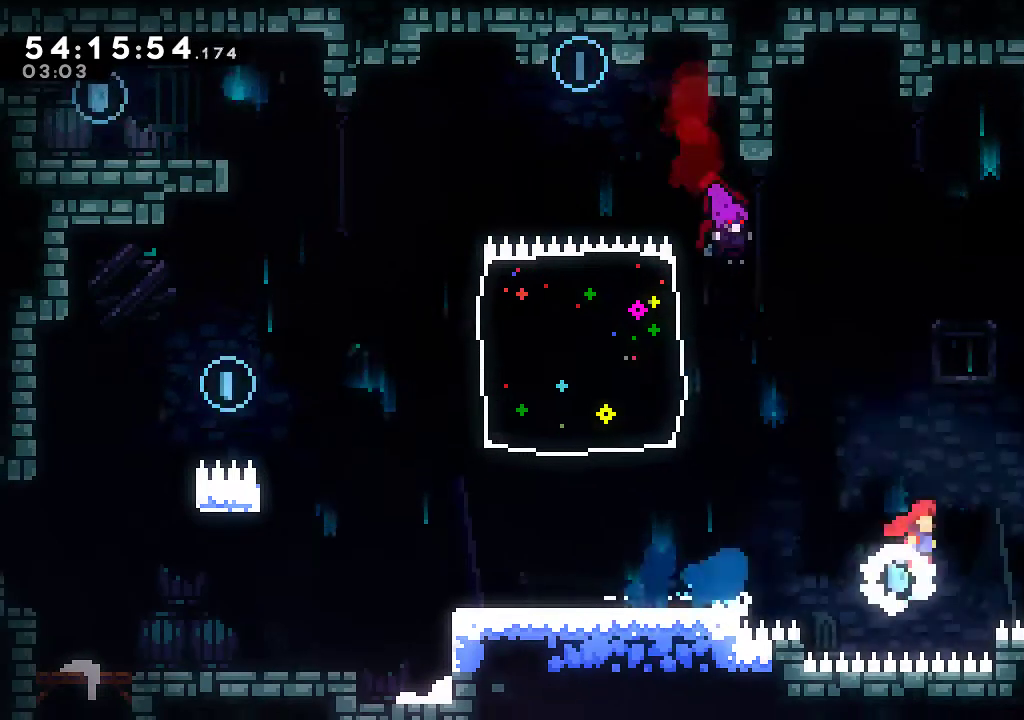
{"buttons": ["R2"], "left_stick": "right", "events": [[266, "A", "up"], [266, "left_stick", "center"], [366, "A", "down"], [433, "left_stick", "right"], [500, "A", "up"]]}
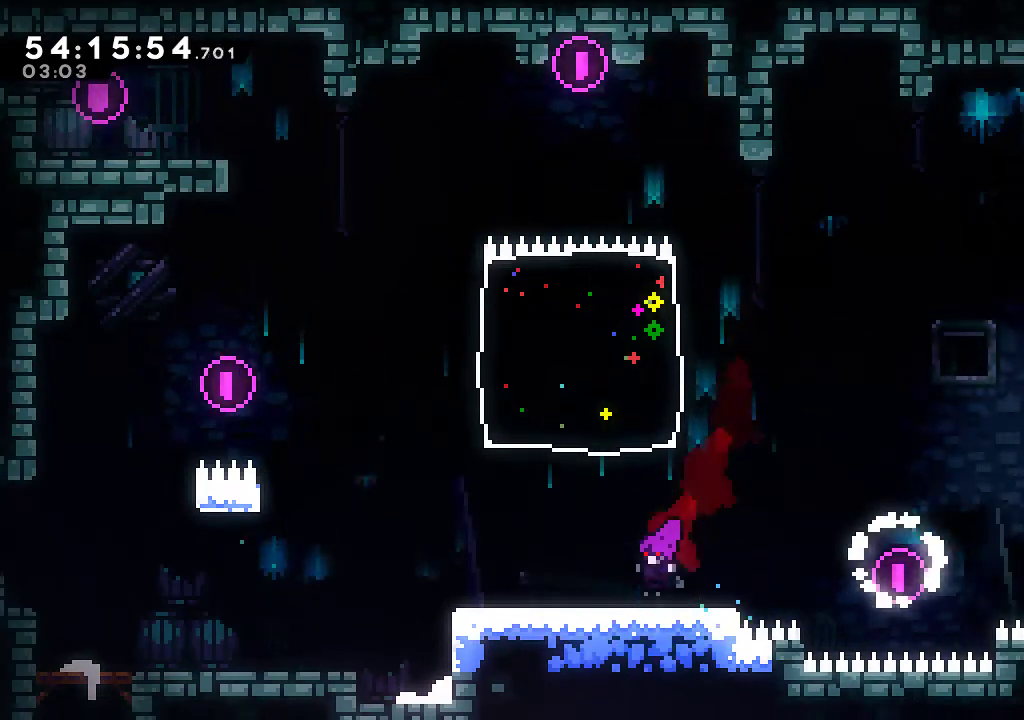
{"buttons": ["A", "R2"], "left_stick": "left", "events": [[133, "left_stick", "center"], [433, "A", "down"], [433, "left_stick", "left"]]}
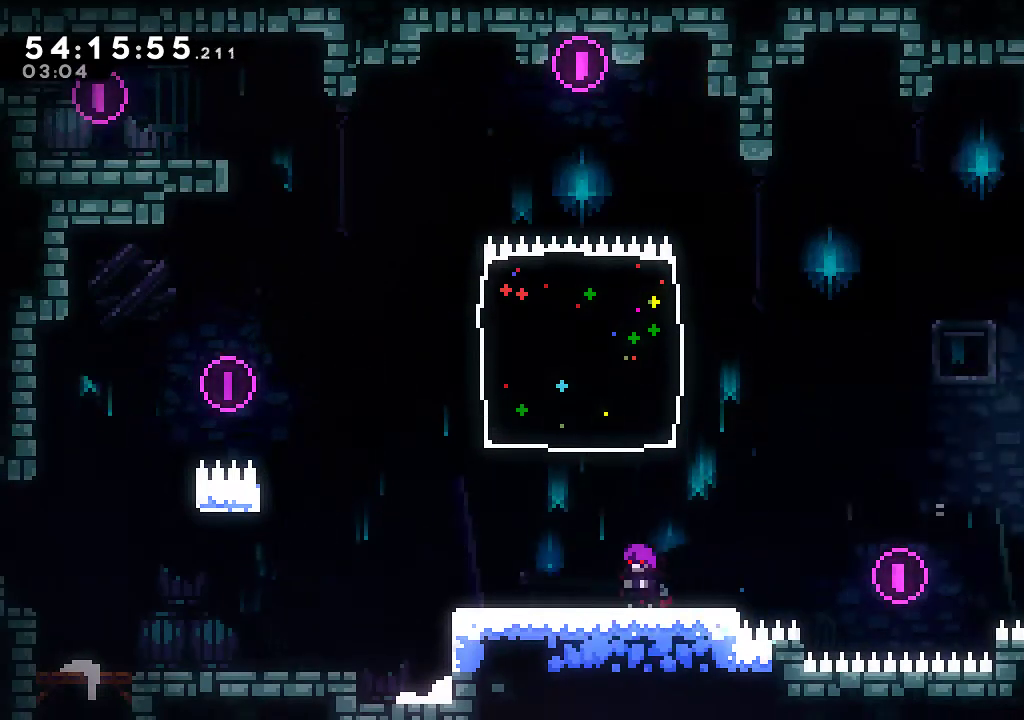
{"buttons": ["R2"], "left_stick": "right", "events": [[166, "A", "up"], [166, "left_stick", "center"], [233, "left_stick", "up"], [266, "X", "down"], [366, "left_stick", "center"], [433, "X", "up"], [433, "left_stick", "right"]]}